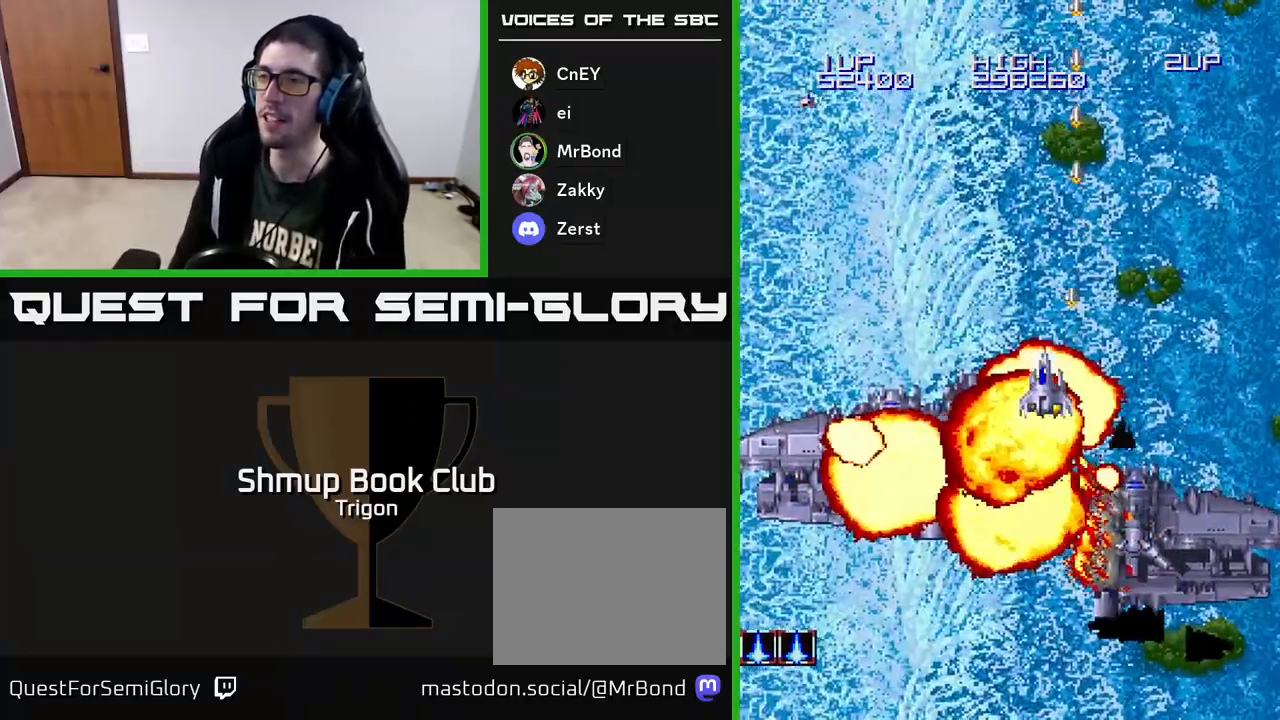
Gameplay with a controller (Xbox layout); each line is a JSON object with the inputs held at the frame after it. "events" lists button and stick changes between this image and that frame as [ms after this image, input, new state], when the widget could be followed in between. Not read: left_stick.
{"buttons": ["A", "DPAD_DOWN"], "right_stick": "center", "events": [[50, "DPAD_DOWN", "down"], [50, "DPAD_LEFT", "up"]]}
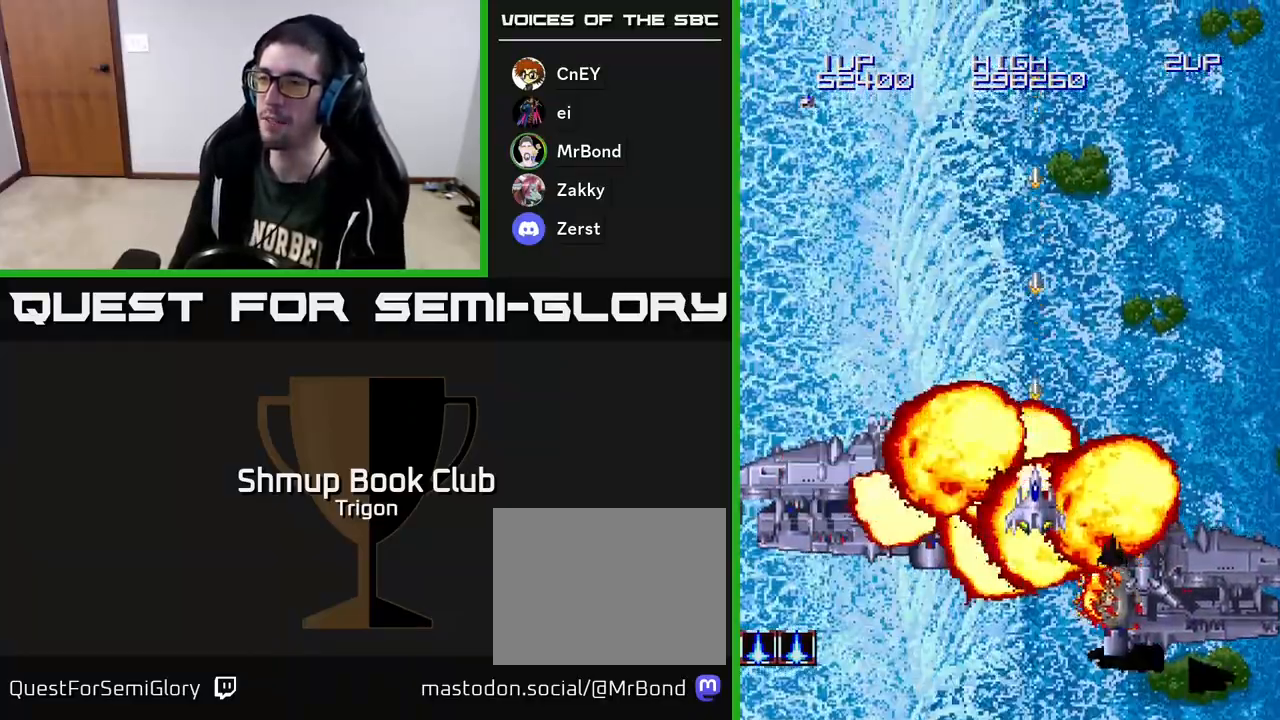
{"buttons": ["A"], "right_stick": "center", "events": [[317, "DPAD_DOWN", "up"]]}
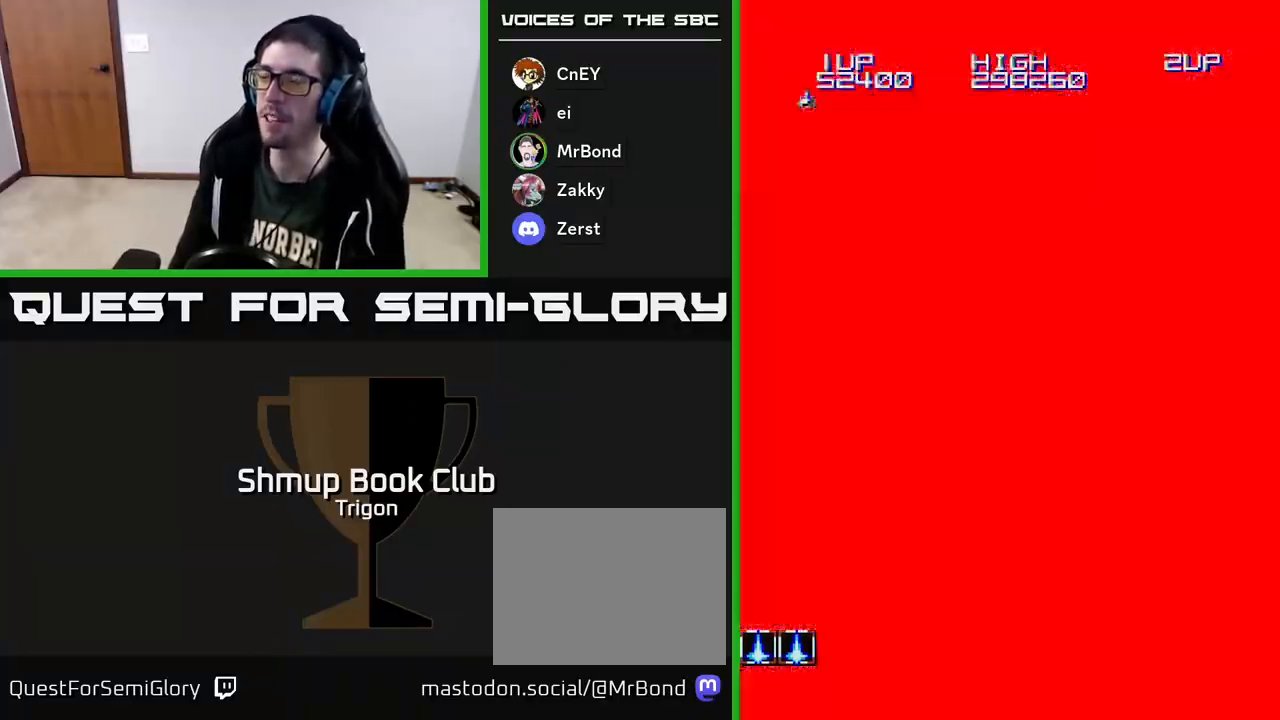
{"buttons": ["A"], "right_stick": "center", "events": []}
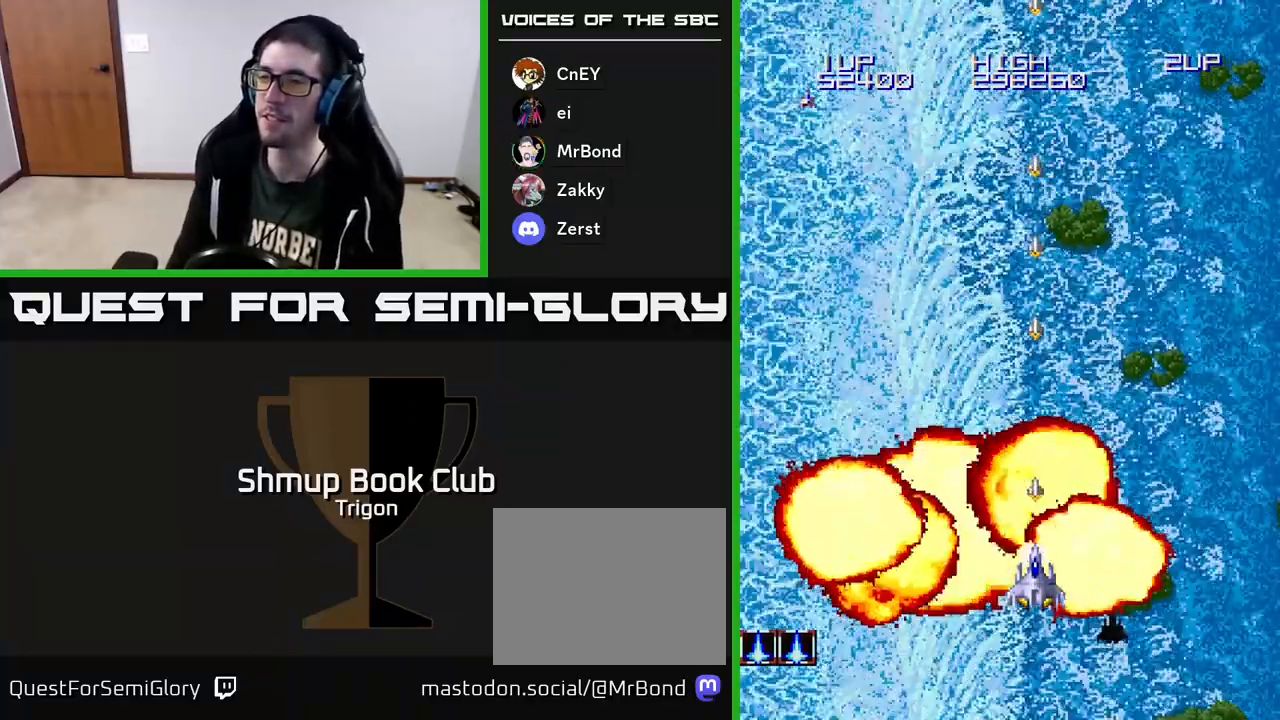
{"buttons": ["A"], "right_stick": "center", "events": []}
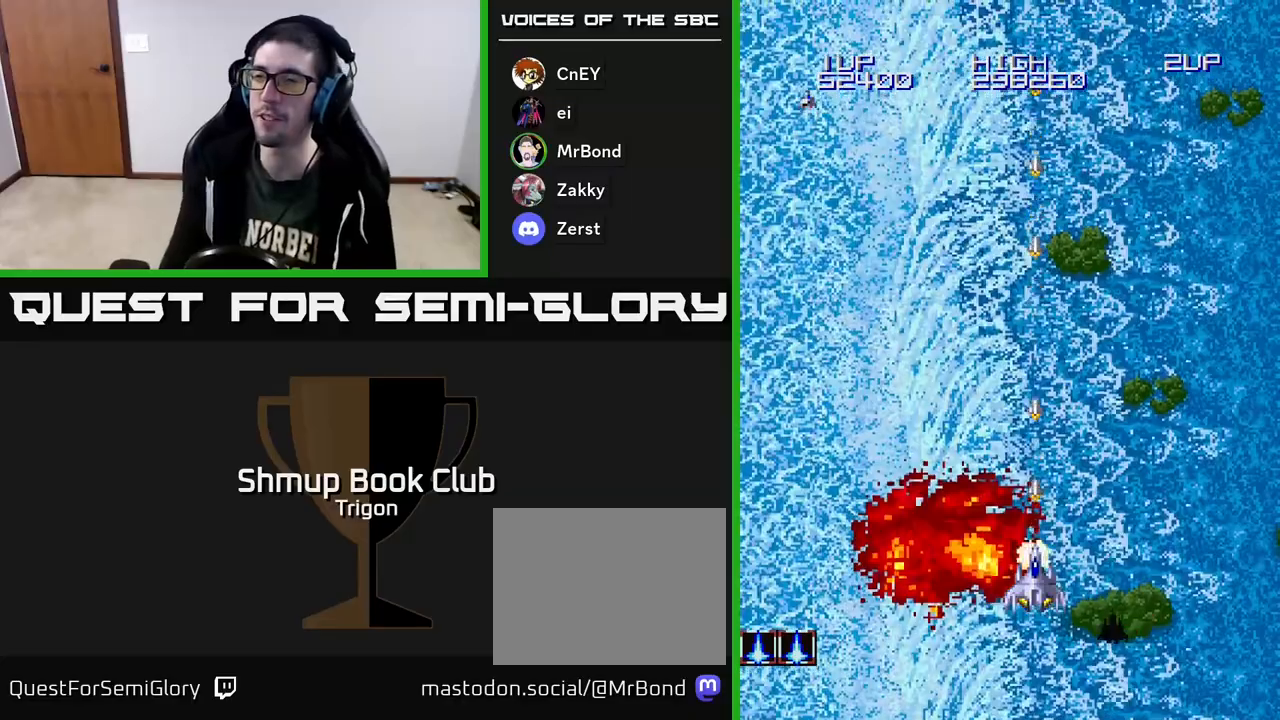
{"buttons": ["A"], "right_stick": "center", "events": []}
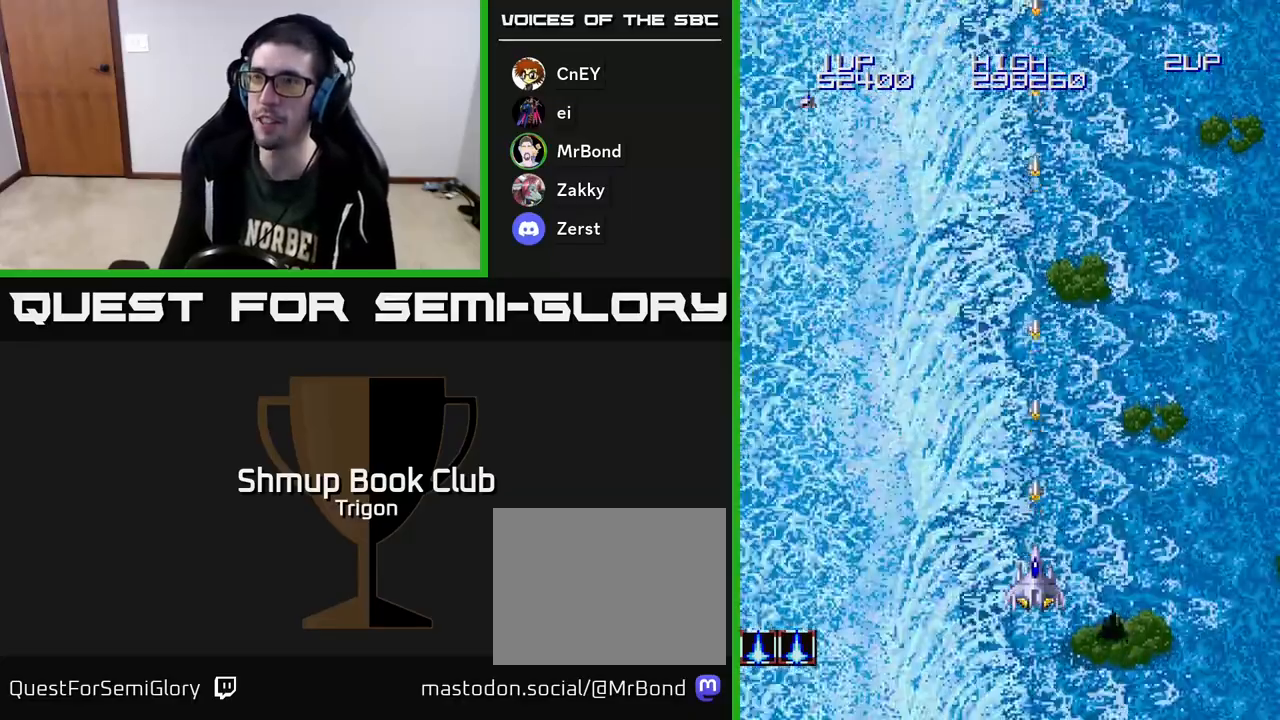
{"buttons": ["A"], "right_stick": "center", "events": []}
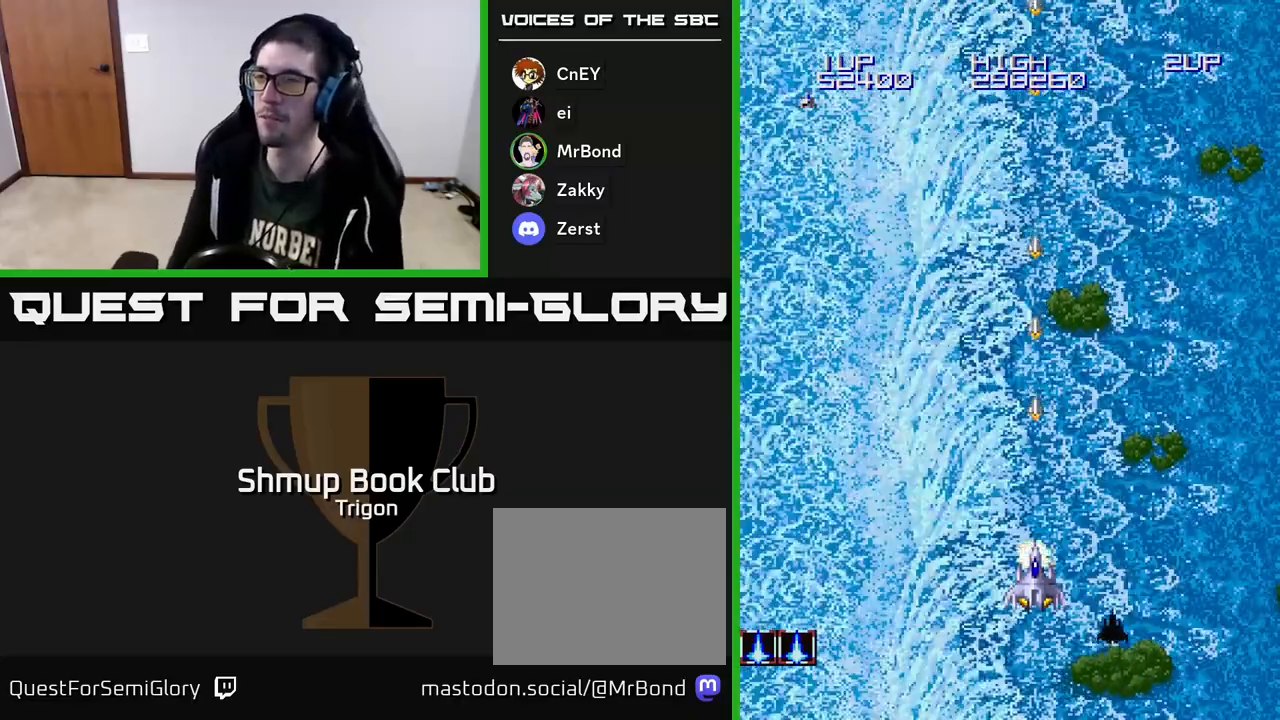
{"buttons": ["A"], "right_stick": "center", "events": []}
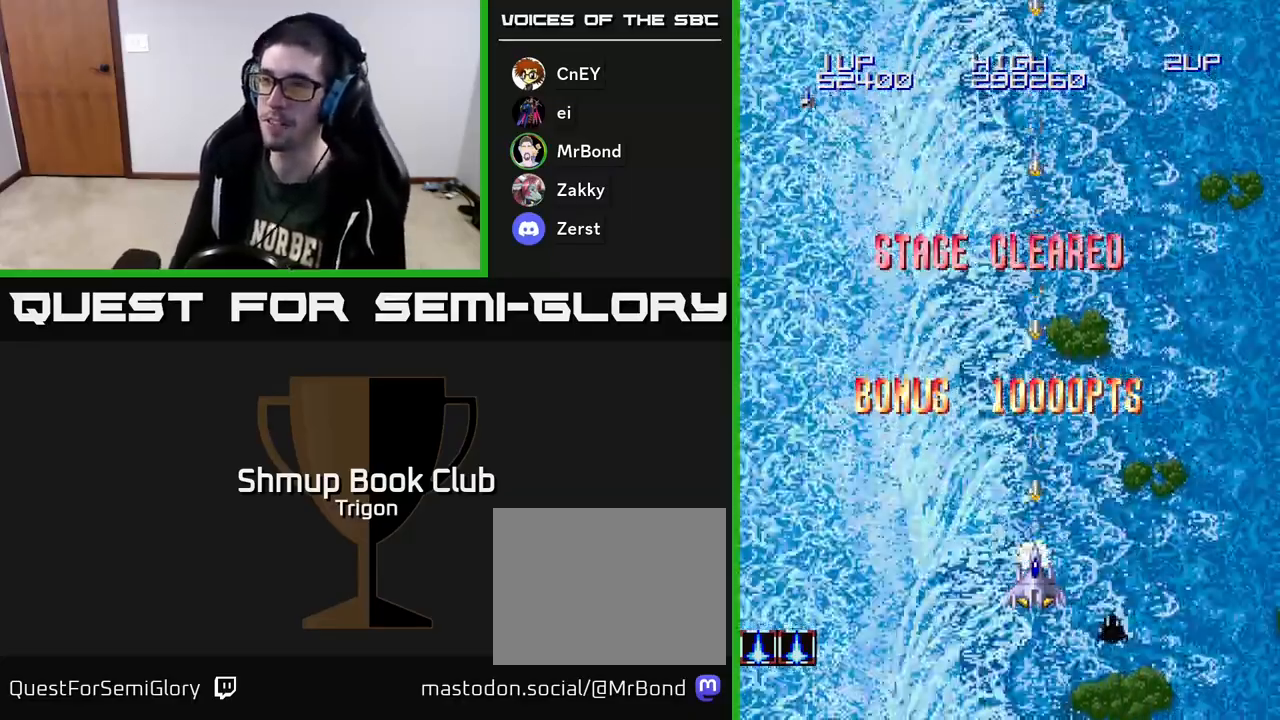
{"buttons": ["A"], "right_stick": "center", "events": []}
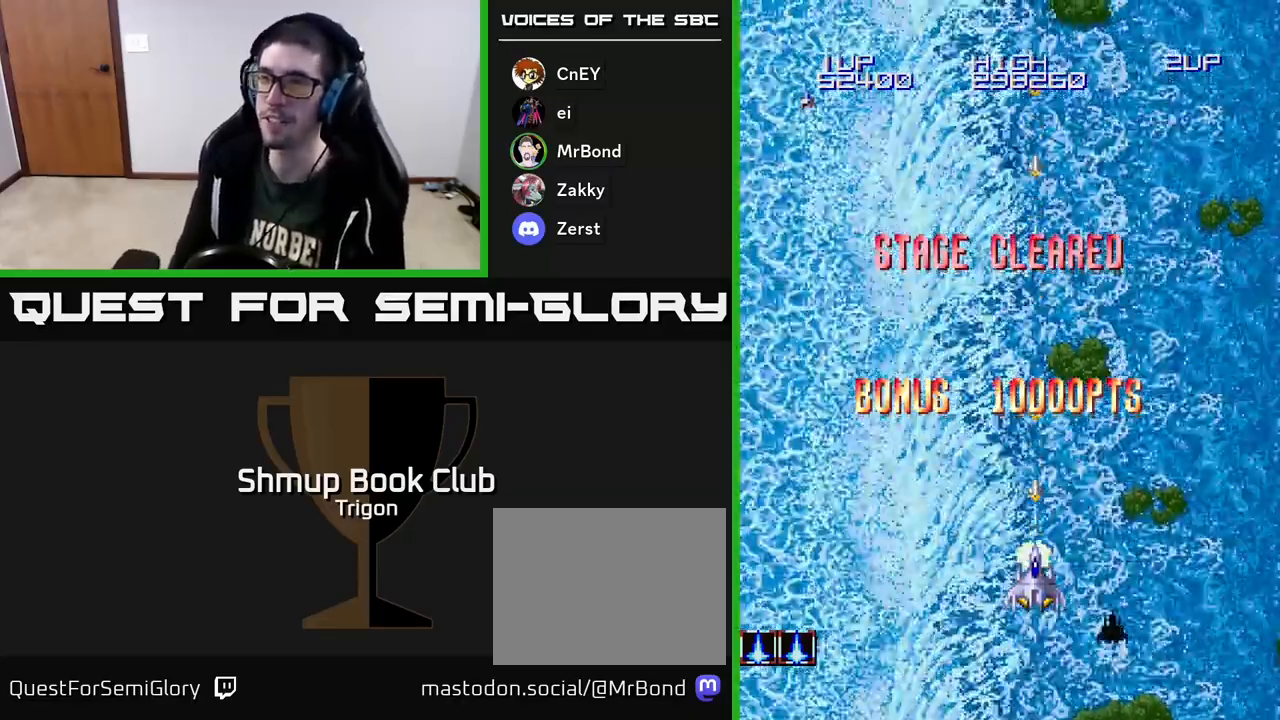
{"buttons": ["A"], "right_stick": "center", "events": [[83, "A", "up"], [383, "A", "down"]]}
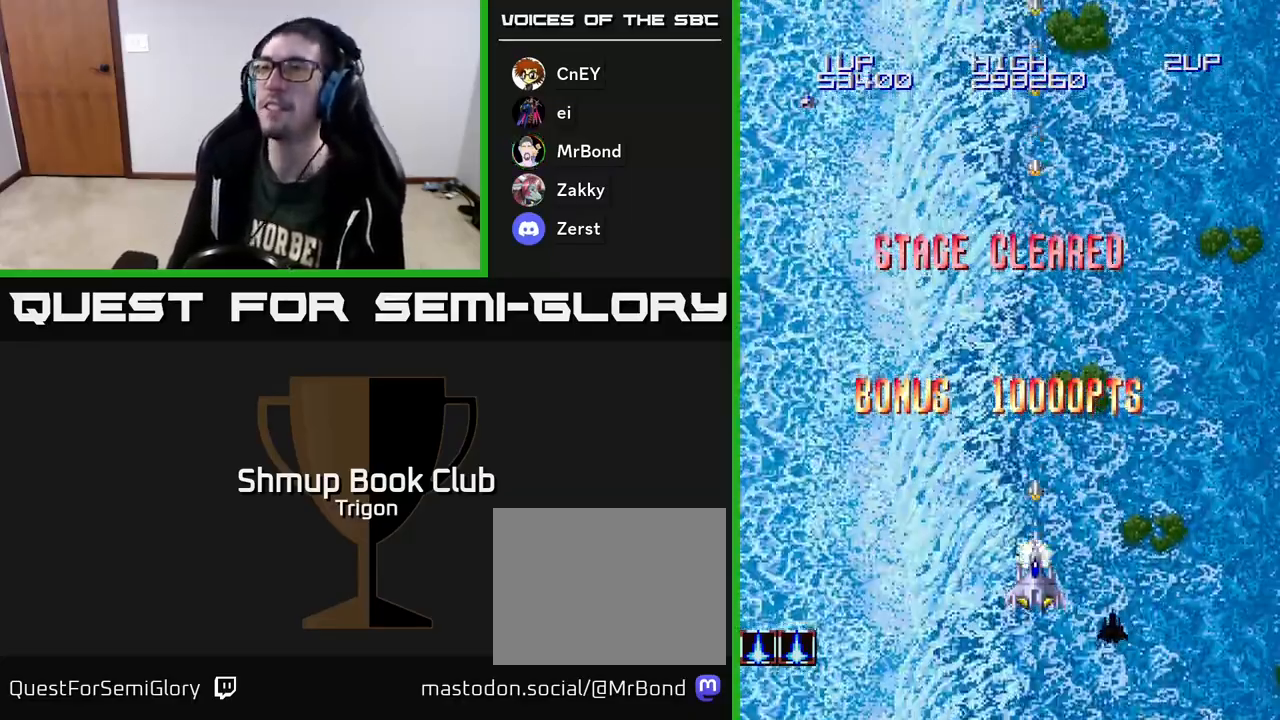
{"buttons": ["A"], "right_stick": "center", "events": []}
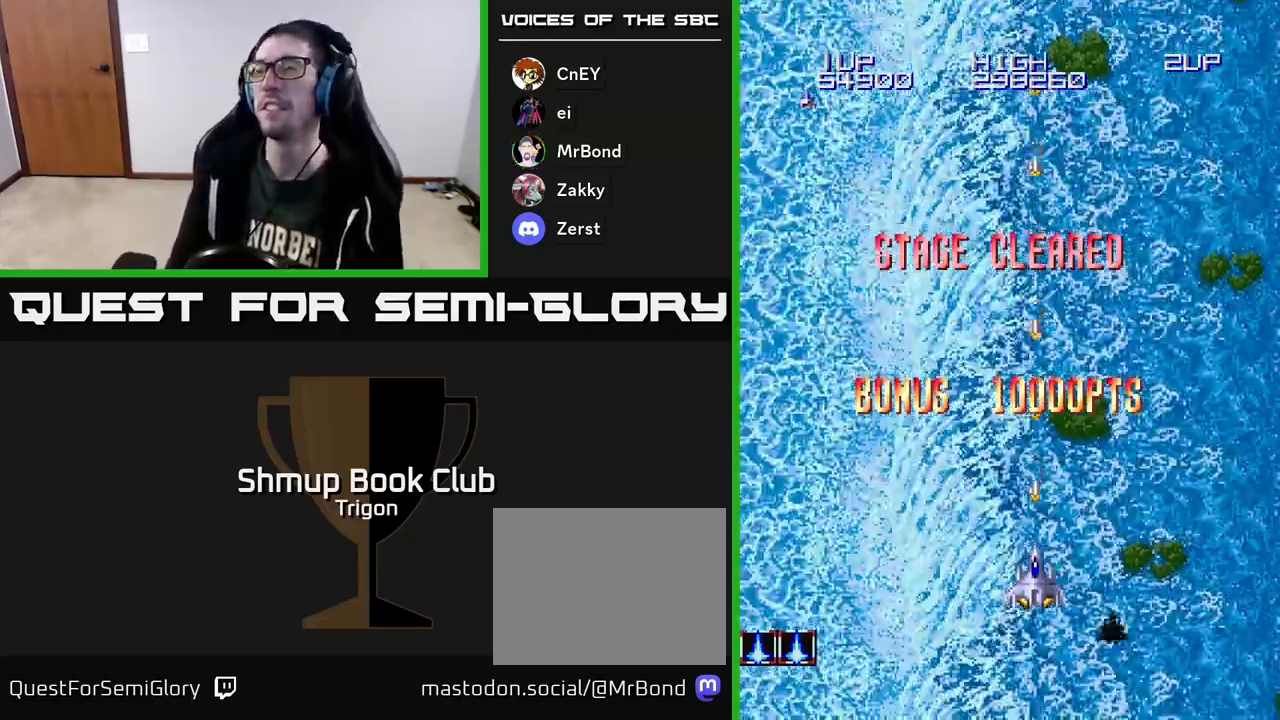
{"buttons": ["A"], "right_stick": "center", "events": []}
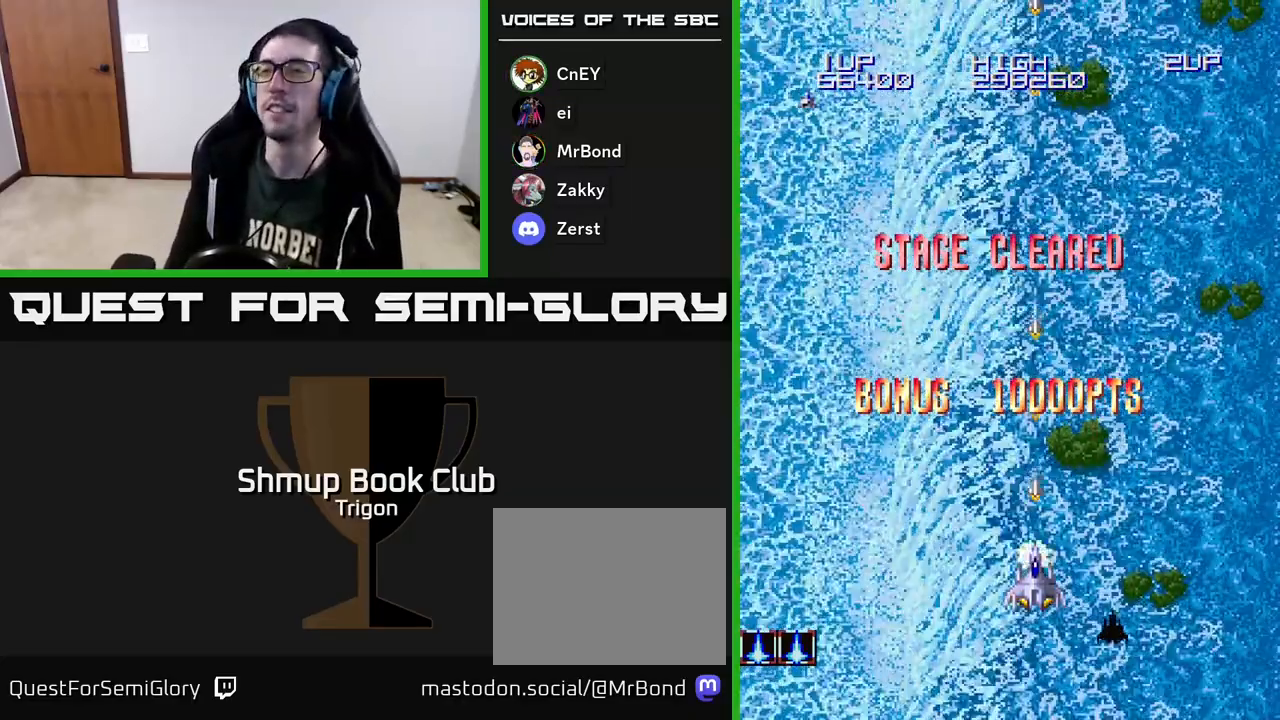
{"buttons": ["A"], "right_stick": "center", "events": []}
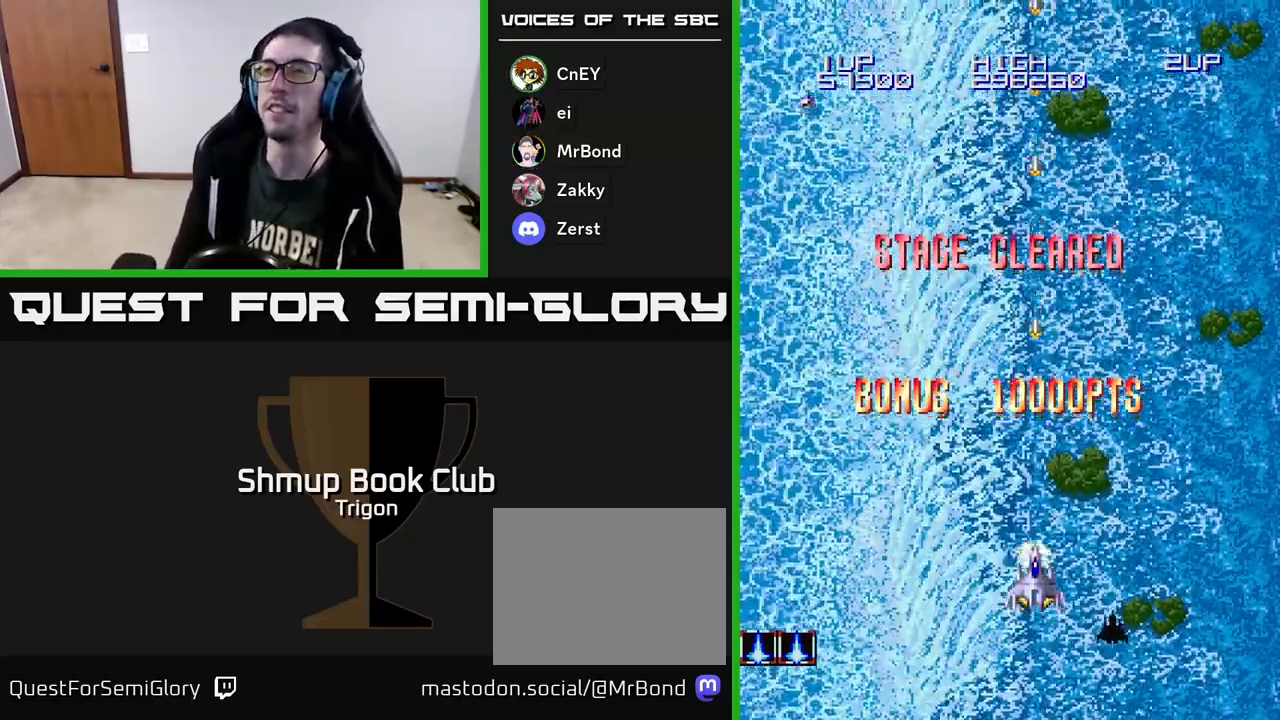
{"buttons": ["A"], "right_stick": "center", "events": []}
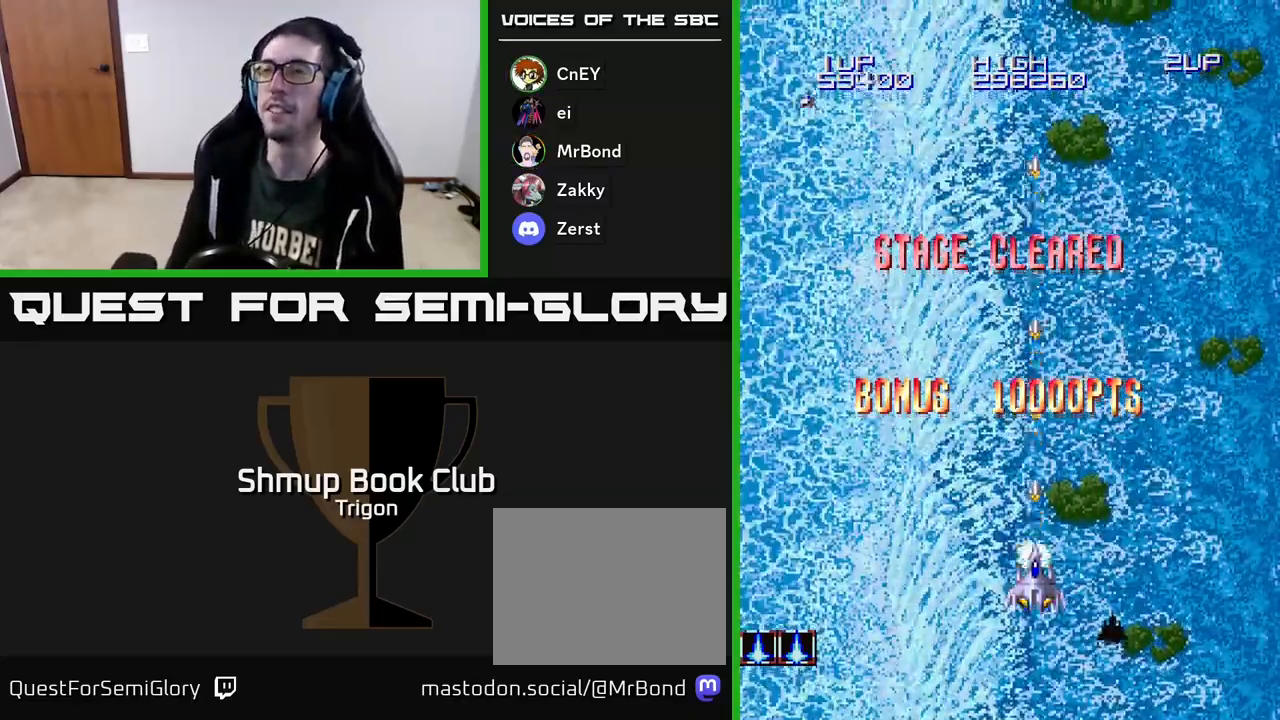
{"buttons": ["A"], "right_stick": "center", "events": []}
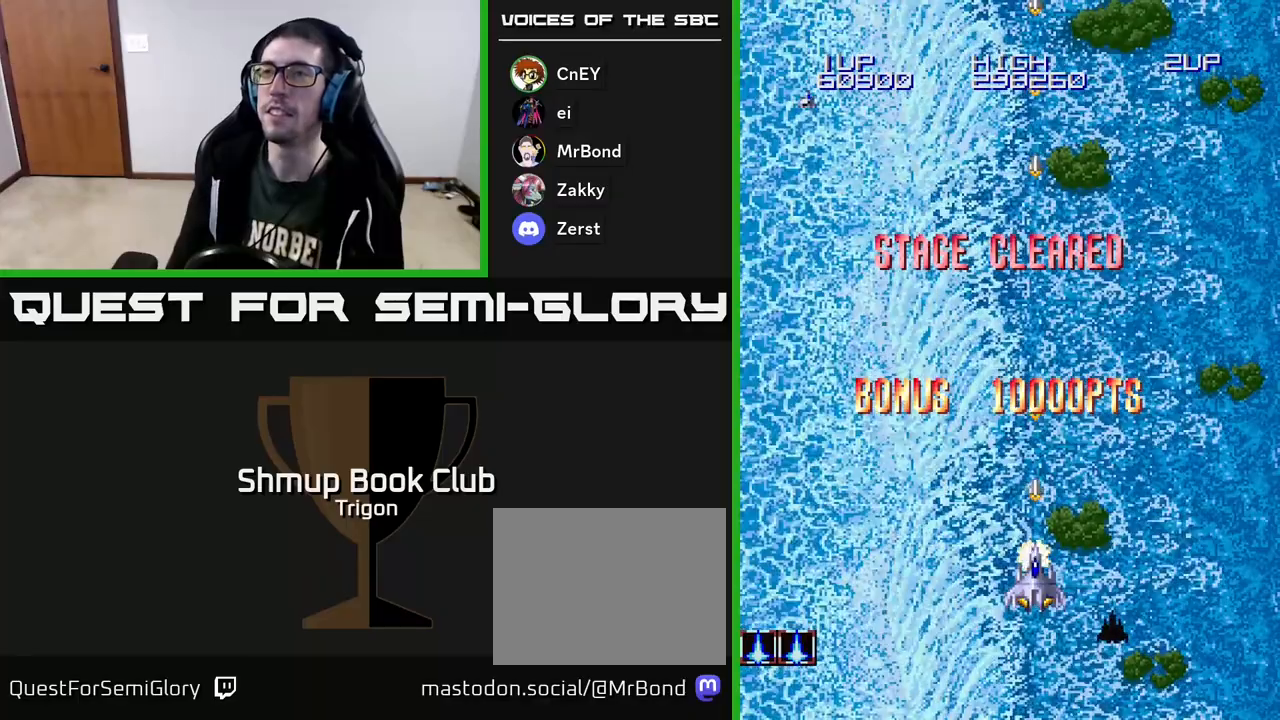
{"buttons": [], "right_stick": "center", "events": [[217, "A", "up"]]}
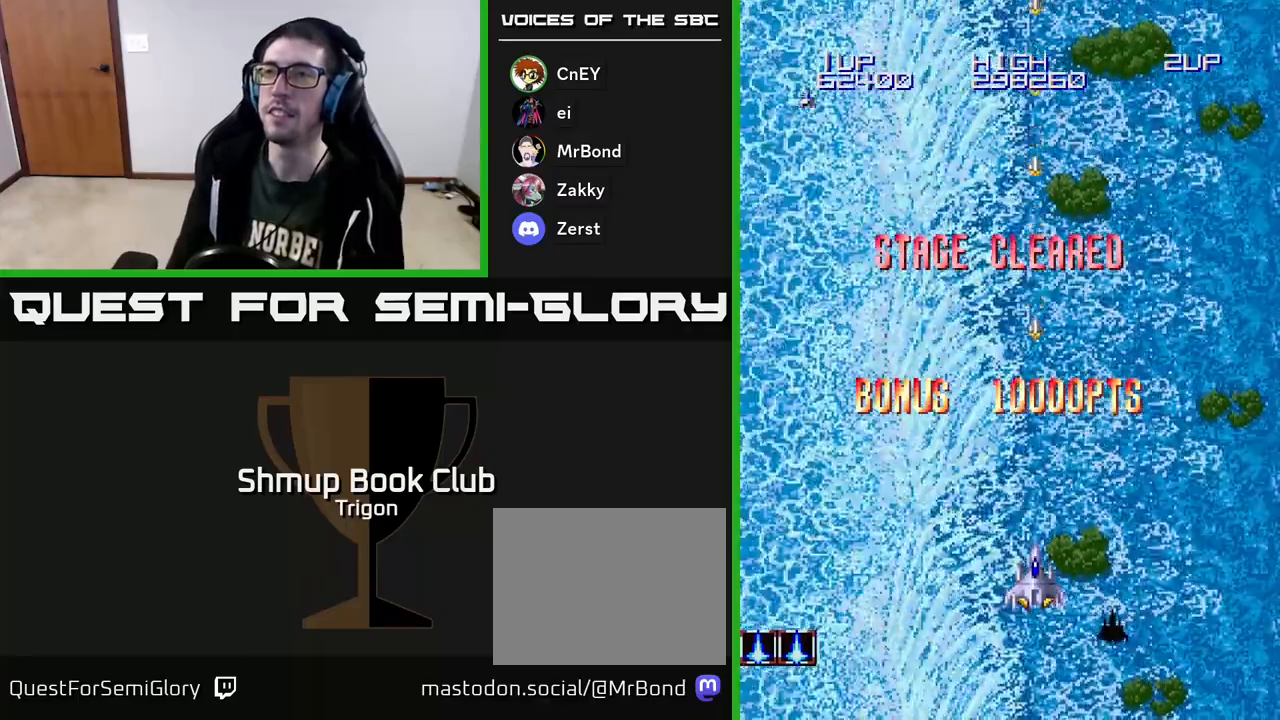
{"buttons": ["A"], "right_stick": "center", "events": [[467, "A", "down"]]}
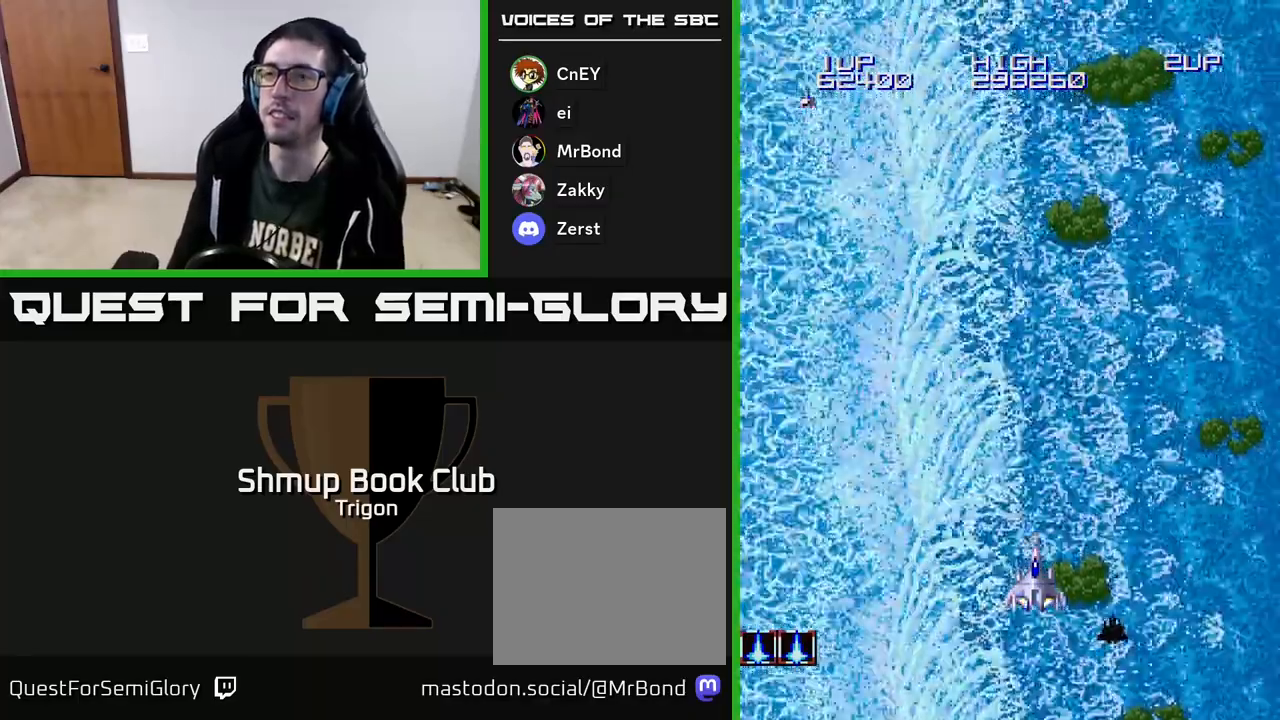
{"buttons": ["A"], "right_stick": "center", "events": []}
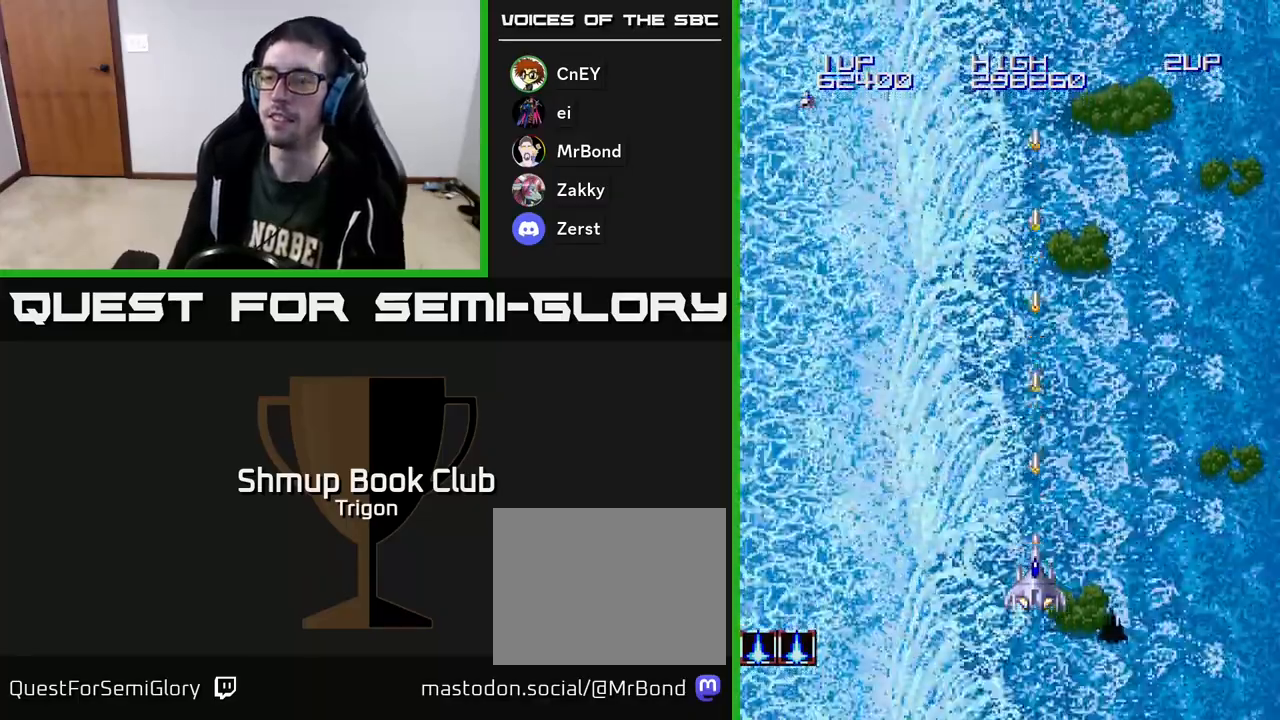
{"buttons": ["A"], "right_stick": "center", "events": [[350, "DPAD_LEFT", "down"], [483, "DPAD_LEFT", "up"]]}
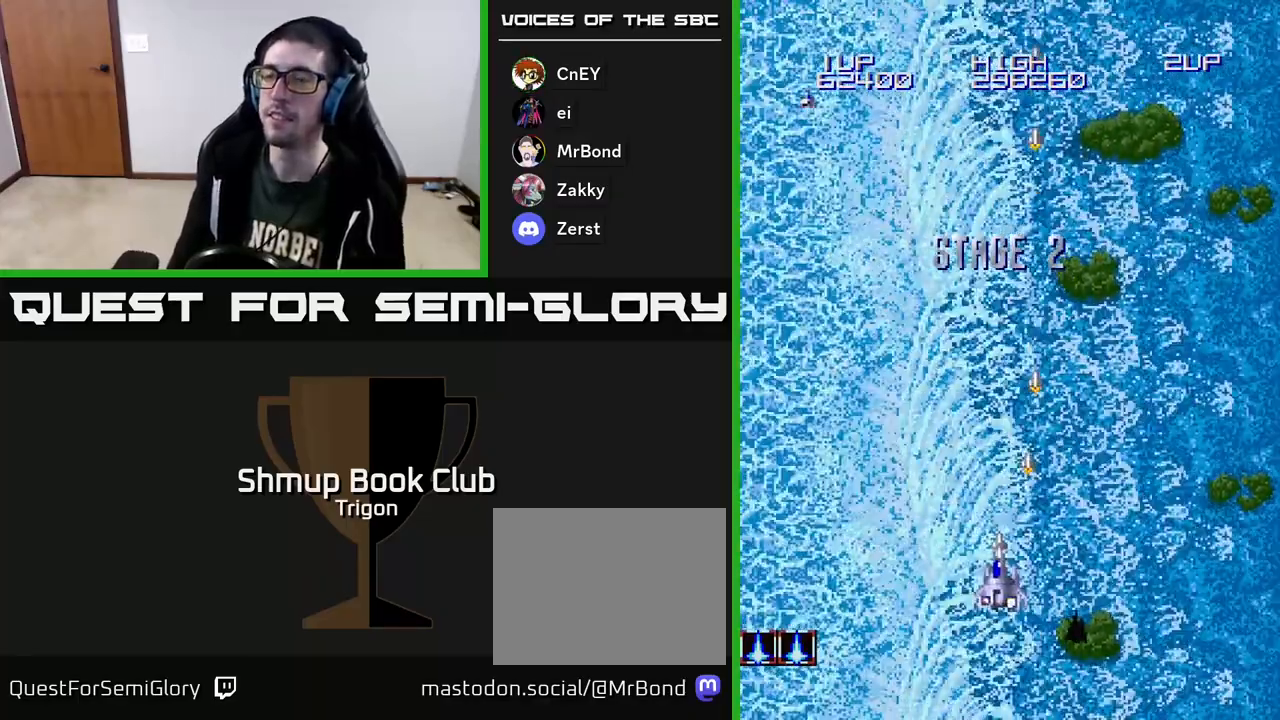
{"buttons": ["A"], "right_stick": "center", "events": []}
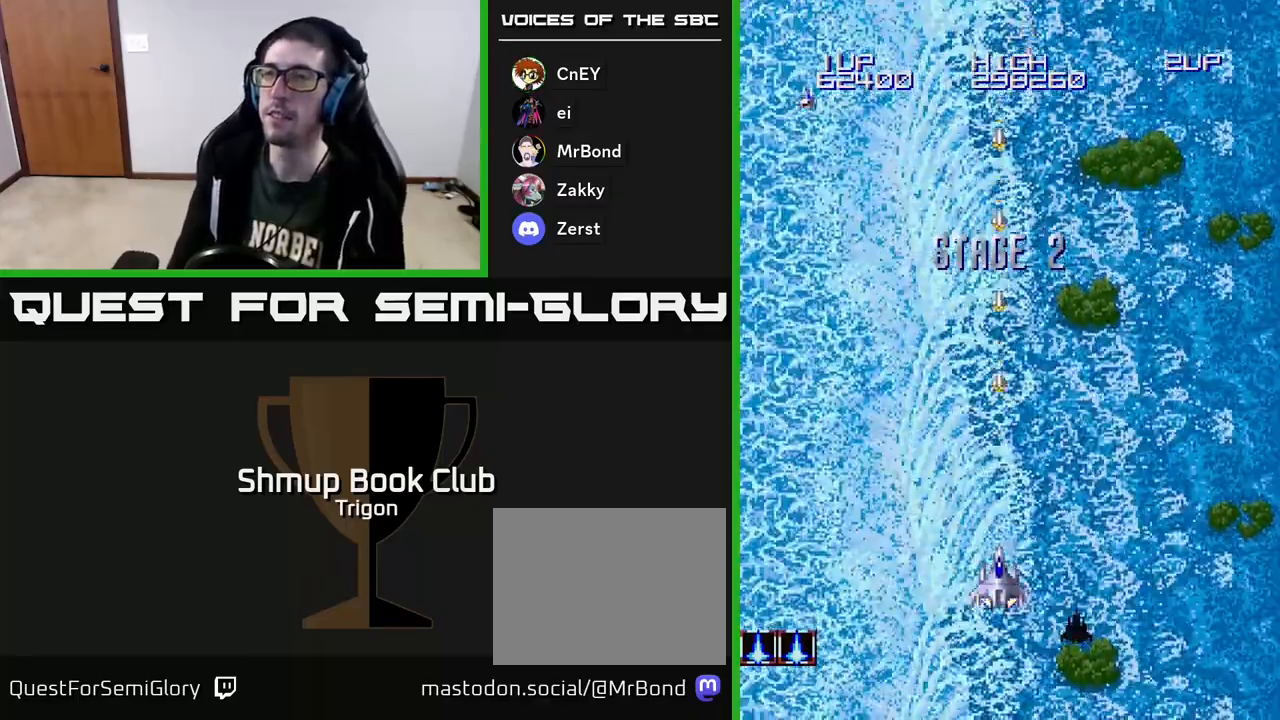
{"buttons": ["A", "DPAD_UP"], "right_stick": "center", "events": [[67, "DPAD_UP", "down"]]}
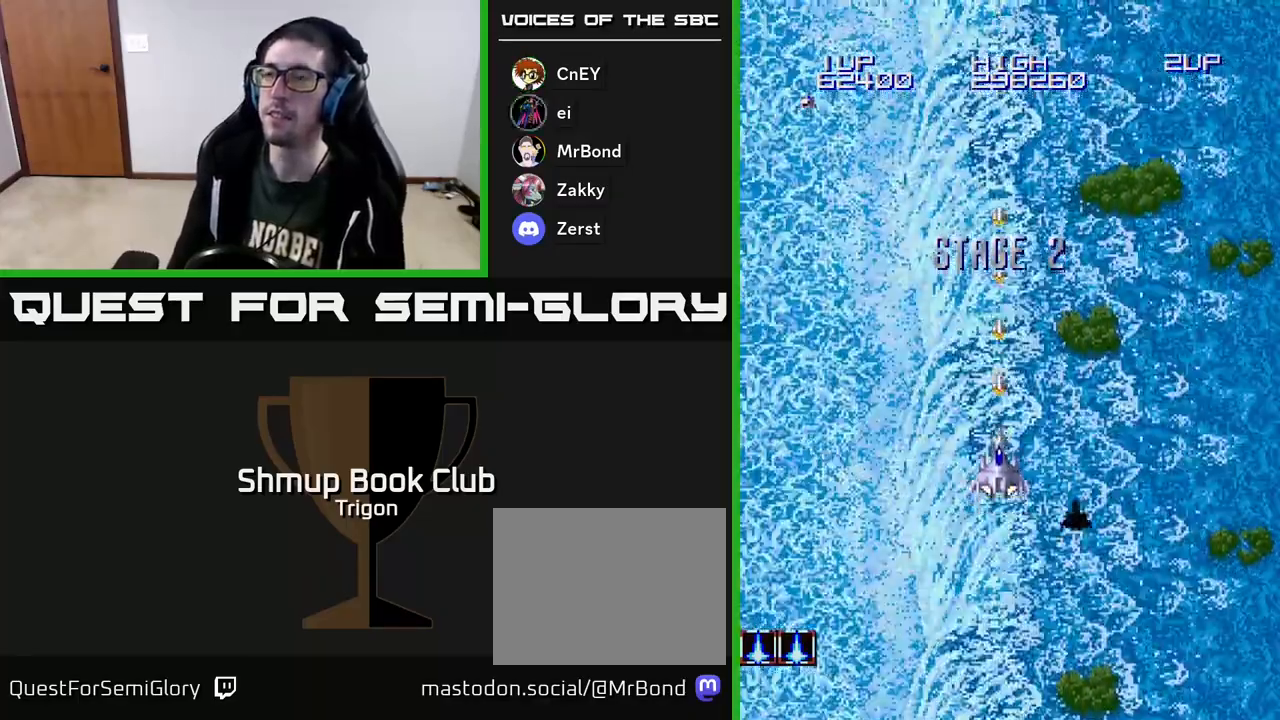
{"buttons": ["A"], "right_stick": "center", "events": [[133, "DPAD_UP", "up"]]}
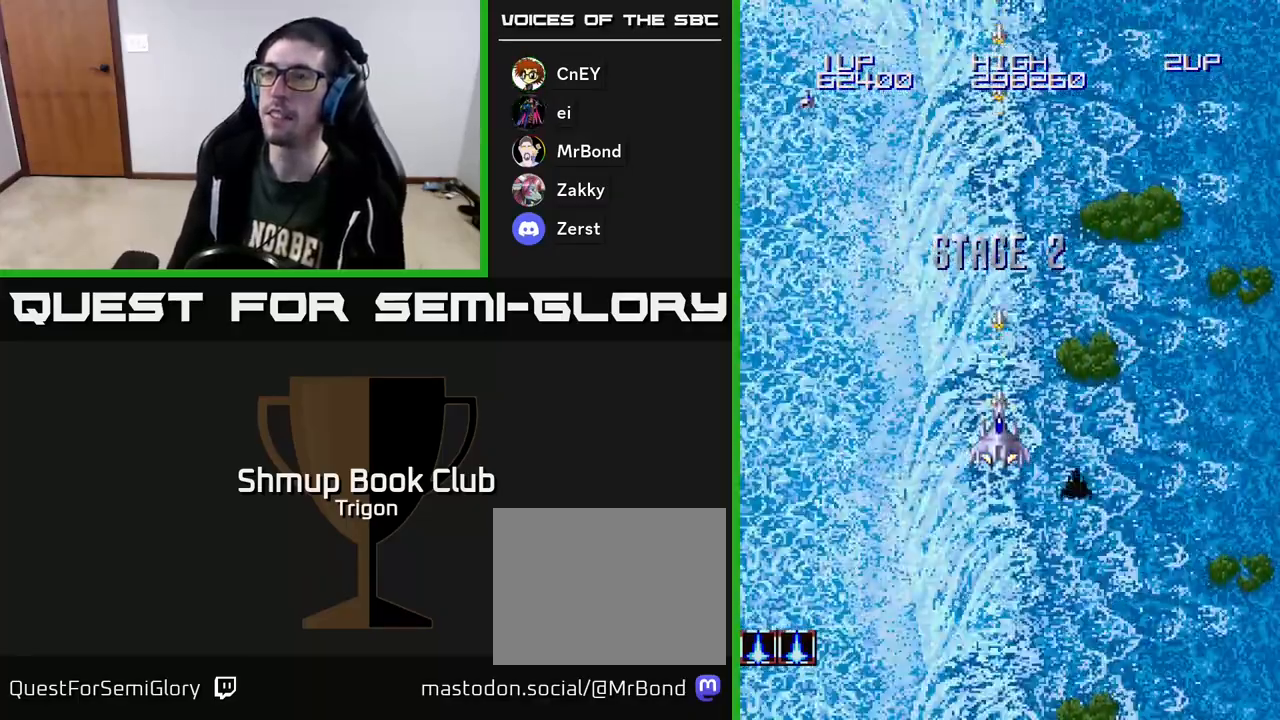
{"buttons": ["A"], "right_stick": "center", "events": []}
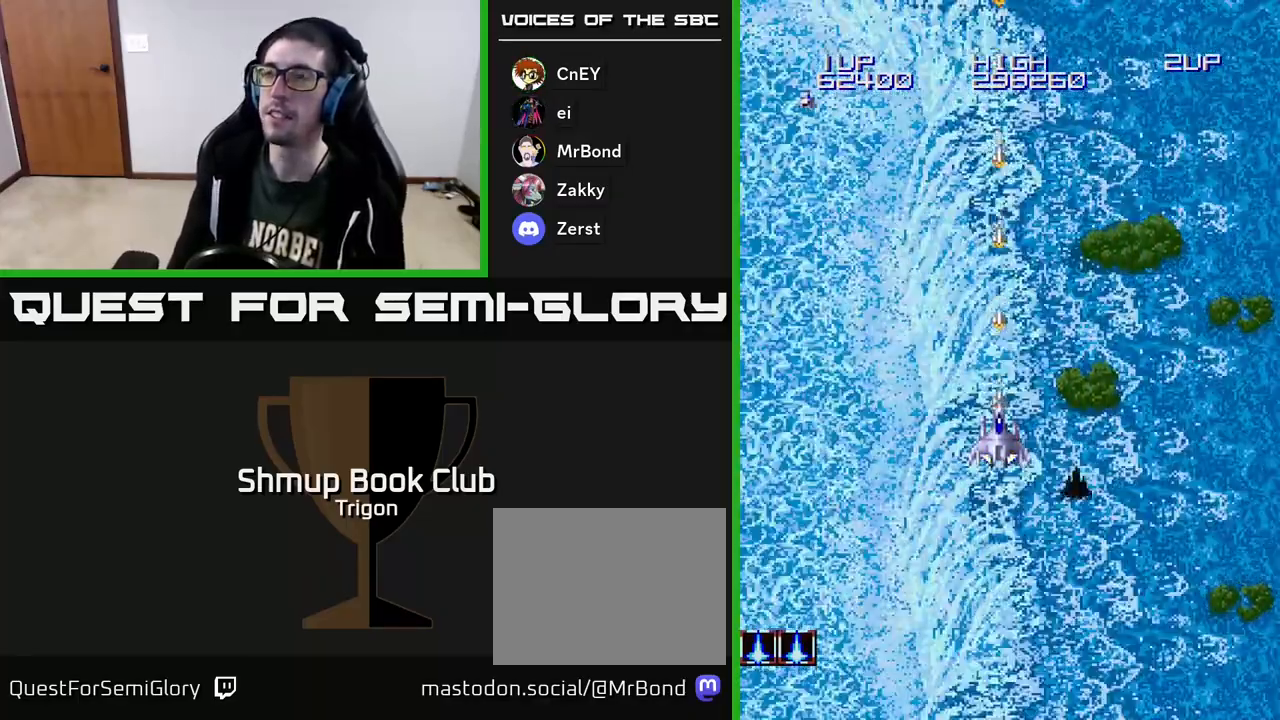
{"buttons": ["A"], "right_stick": "center", "events": []}
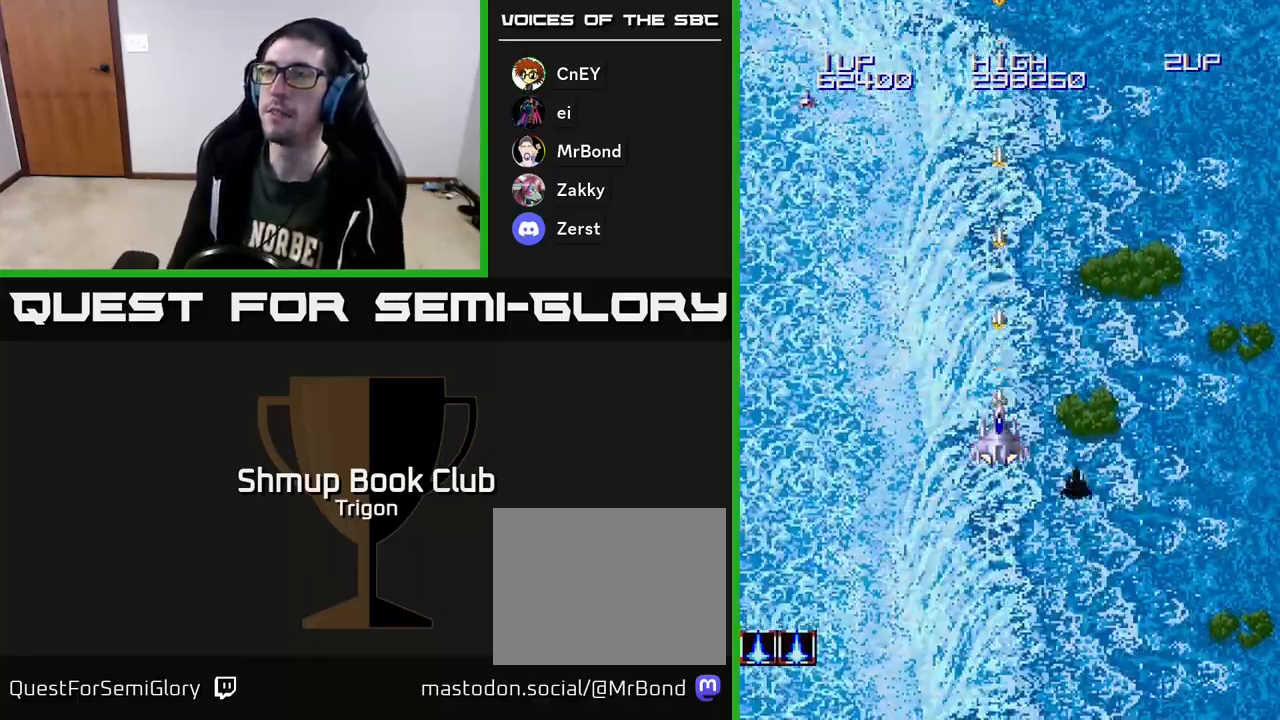
{"buttons": ["A"], "right_stick": "center", "events": []}
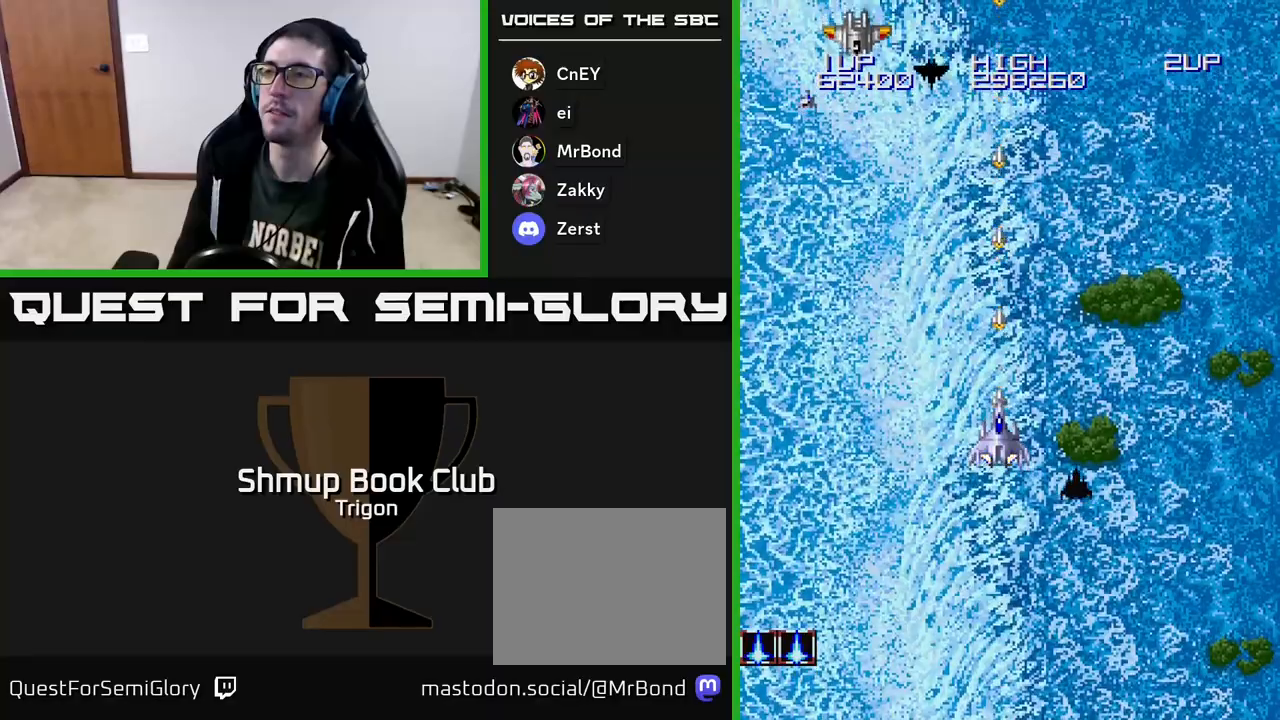
{"buttons": ["A", "DPAD_LEFT"], "right_stick": "center", "events": [[183, "DPAD_LEFT", "down"]]}
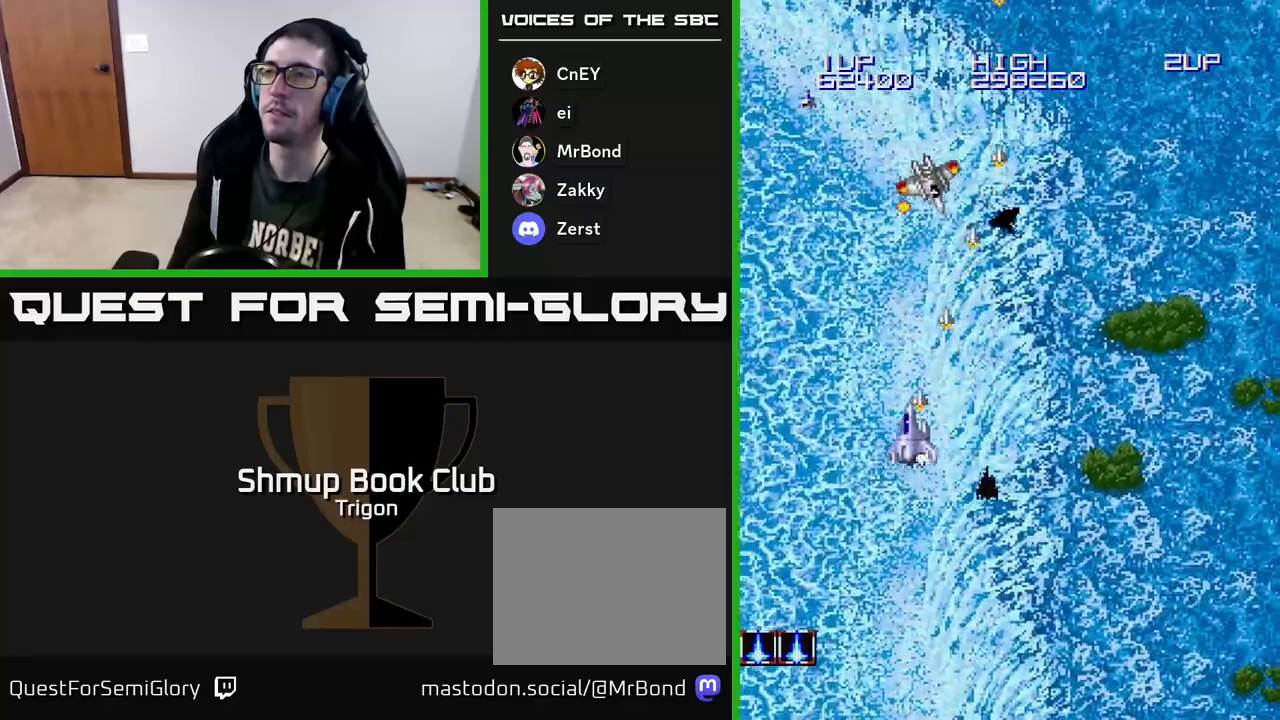
{"buttons": ["A", "DPAD_LEFT"], "right_stick": "center", "events": []}
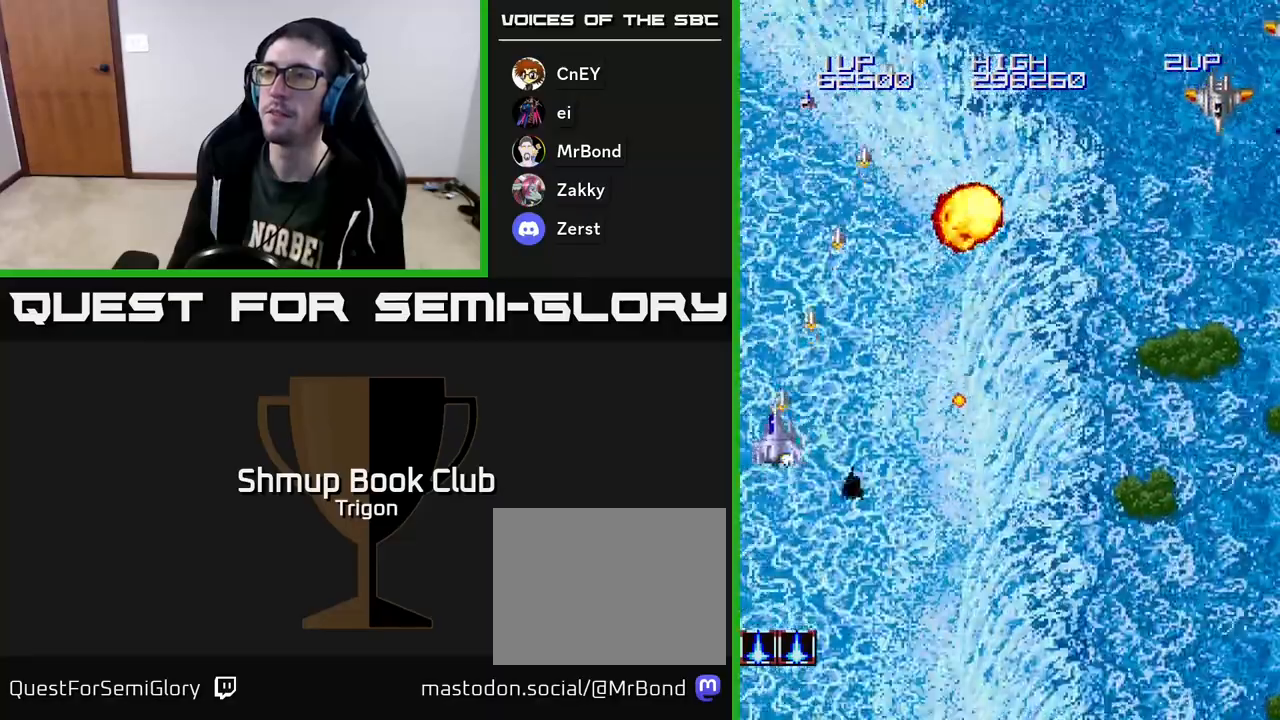
{"buttons": ["A", "DPAD_RIGHT"], "right_stick": "center", "events": [[17, "DPAD_LEFT", "up"], [50, "DPAD_RIGHT", "down"]]}
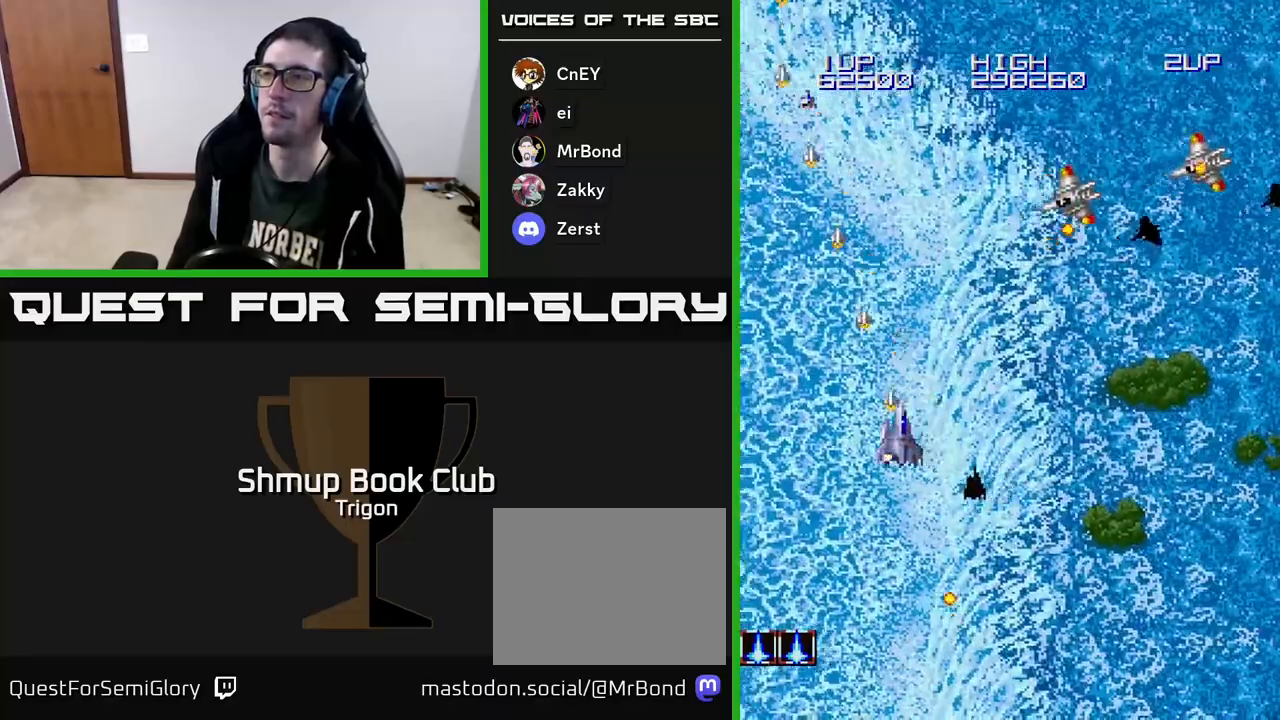
{"buttons": ["A", "DPAD_RIGHT"], "right_stick": "center", "events": []}
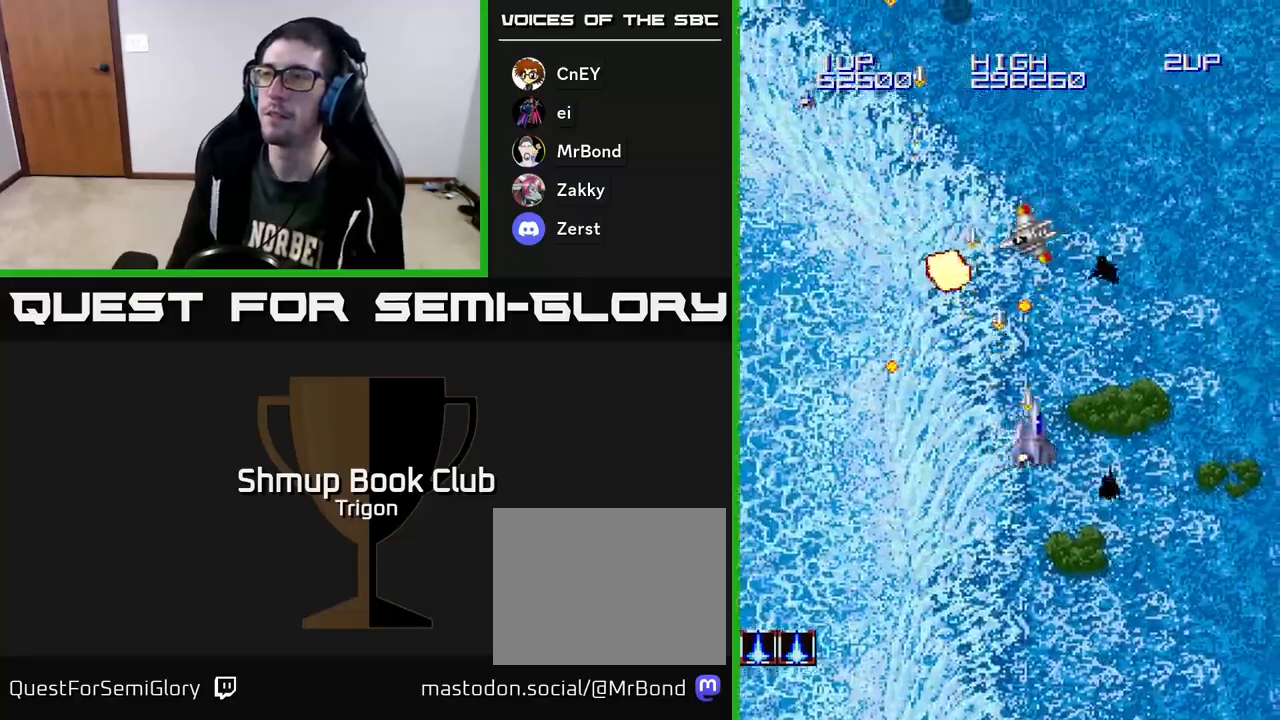
{"buttons": ["A", "DPAD_RIGHT"], "right_stick": "center", "events": []}
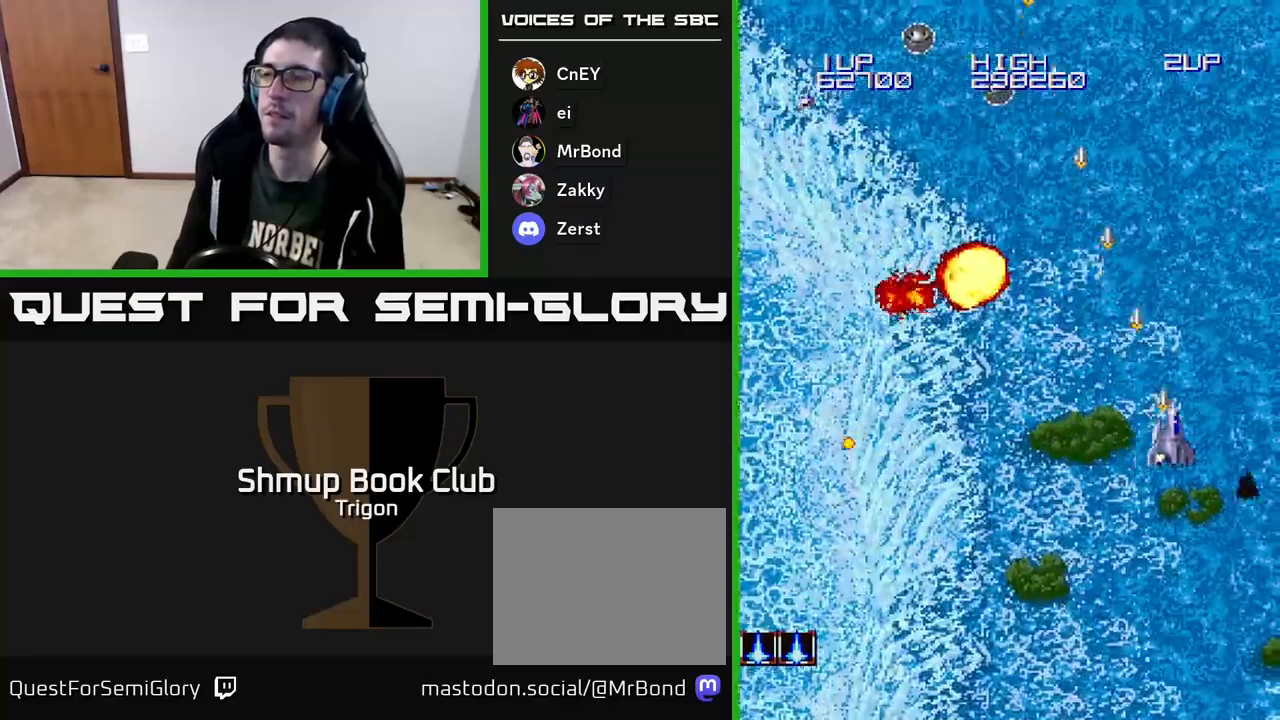
{"buttons": ["A", "DPAD_LEFT"], "right_stick": "center", "events": [[100, "DPAD_RIGHT", "up"], [150, "DPAD_LEFT", "down"]]}